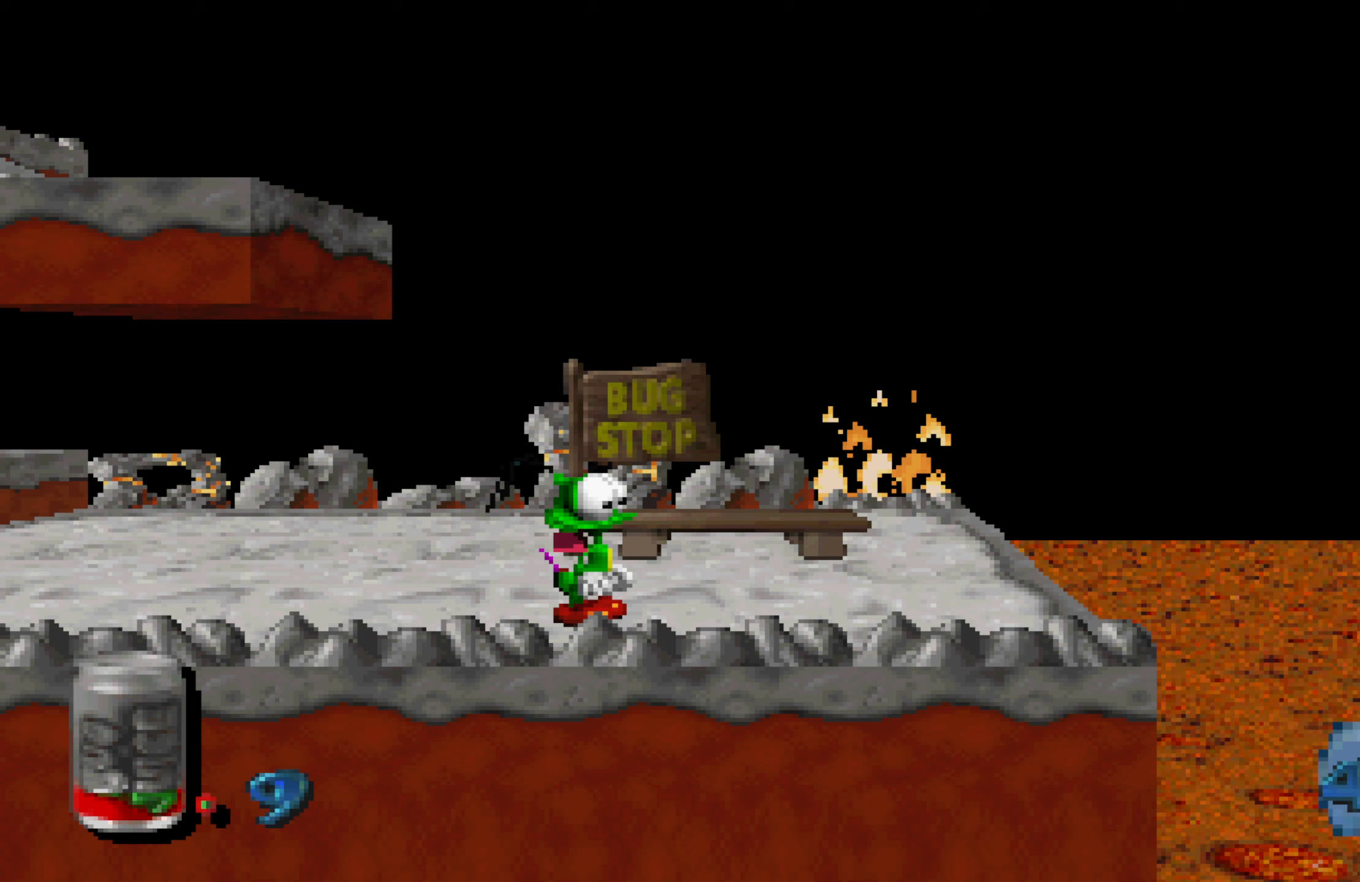
Gameplay with a controller (Xbox layout); each line is a JSON object with the inputs held at the frame after it (dt_ms = milliseconds from this image to that frame). "events" lists button and stick changes between this image and that frame as [ms after this image, input, new state], when the widget could be followed in between. Not read: L3 R3.
{"dt_ms": 500, "buttons": [], "left_stick": "center", "right_stick": "center", "events": [[183, "left_stick", "up"], [367, "left_stick", "center"]]}
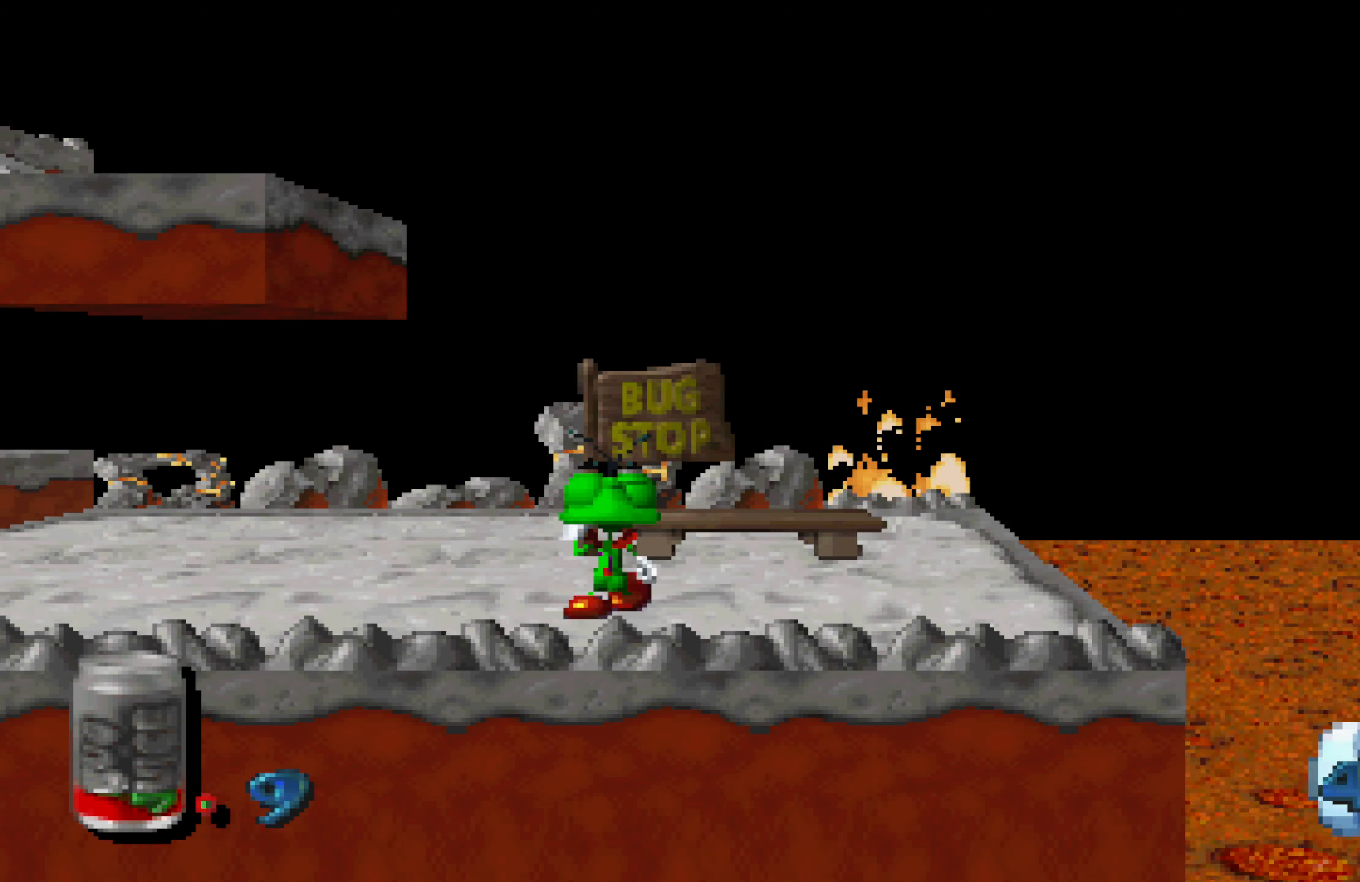
{"dt_ms": 500, "buttons": [], "left_stick": "center", "right_stick": "center", "events": []}
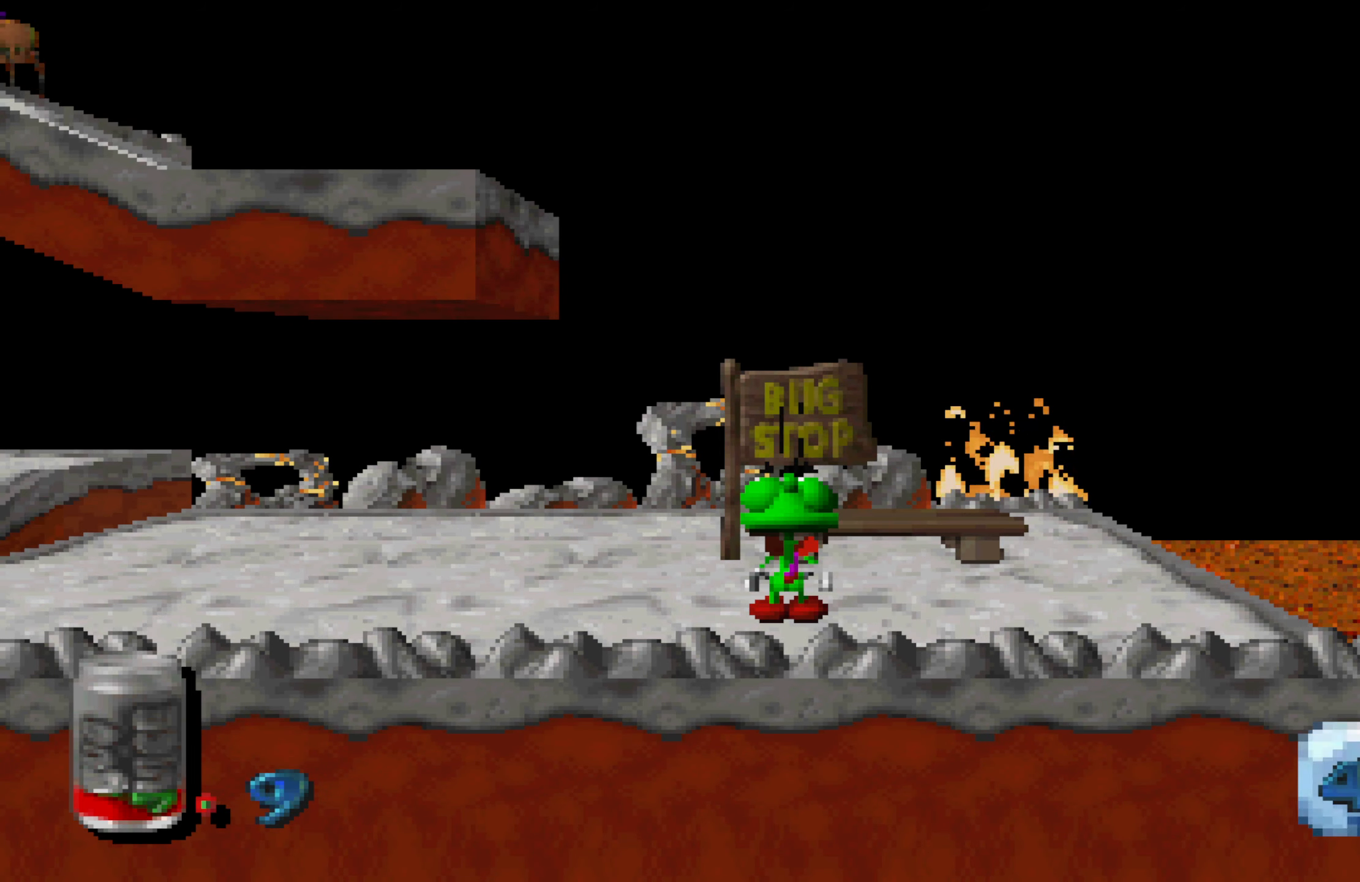
{"dt_ms": 500, "buttons": [], "left_stick": "center", "right_stick": "center", "events": []}
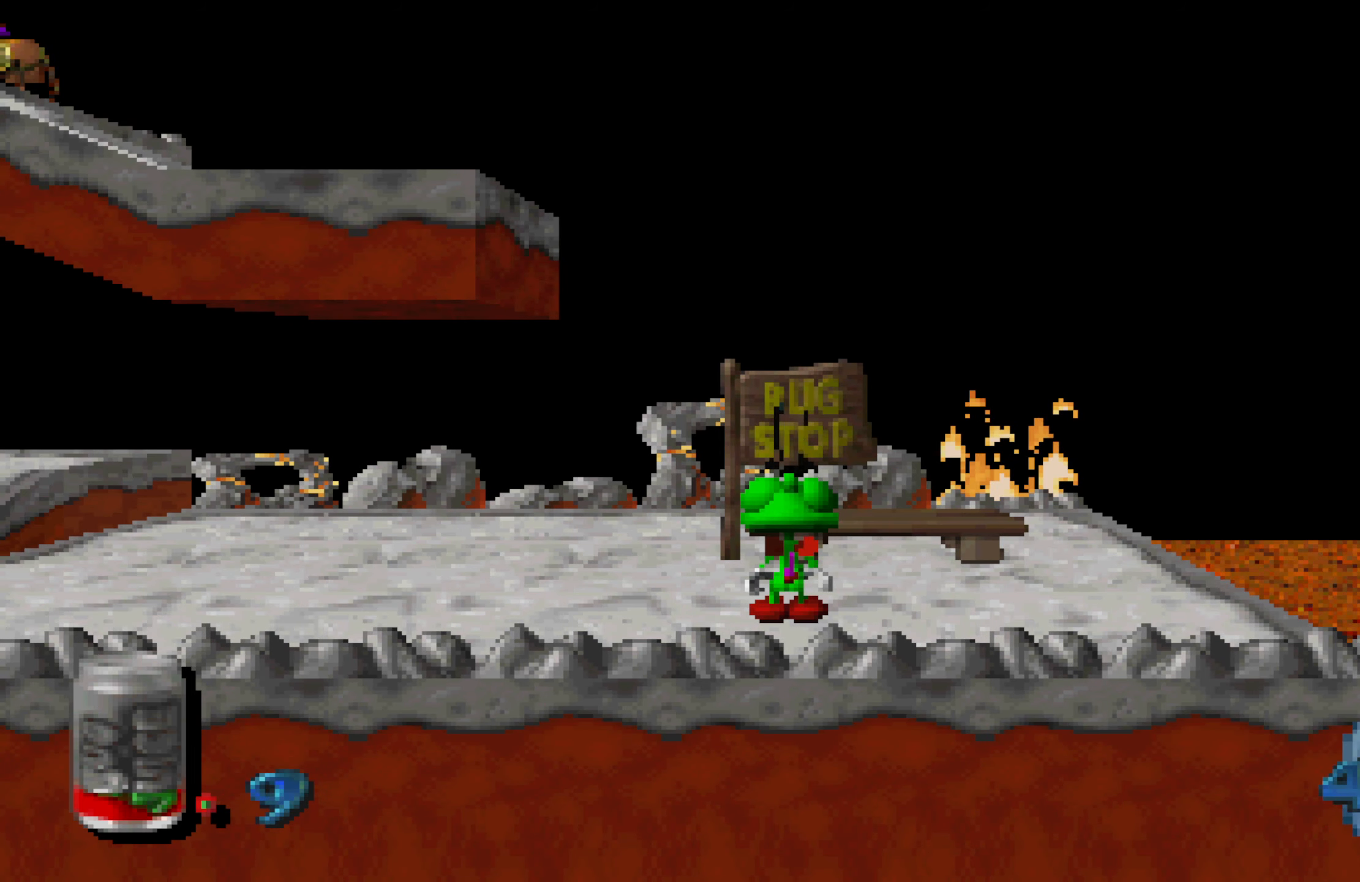
{"dt_ms": 500, "buttons": [], "left_stick": "center", "right_stick": "center", "events": []}
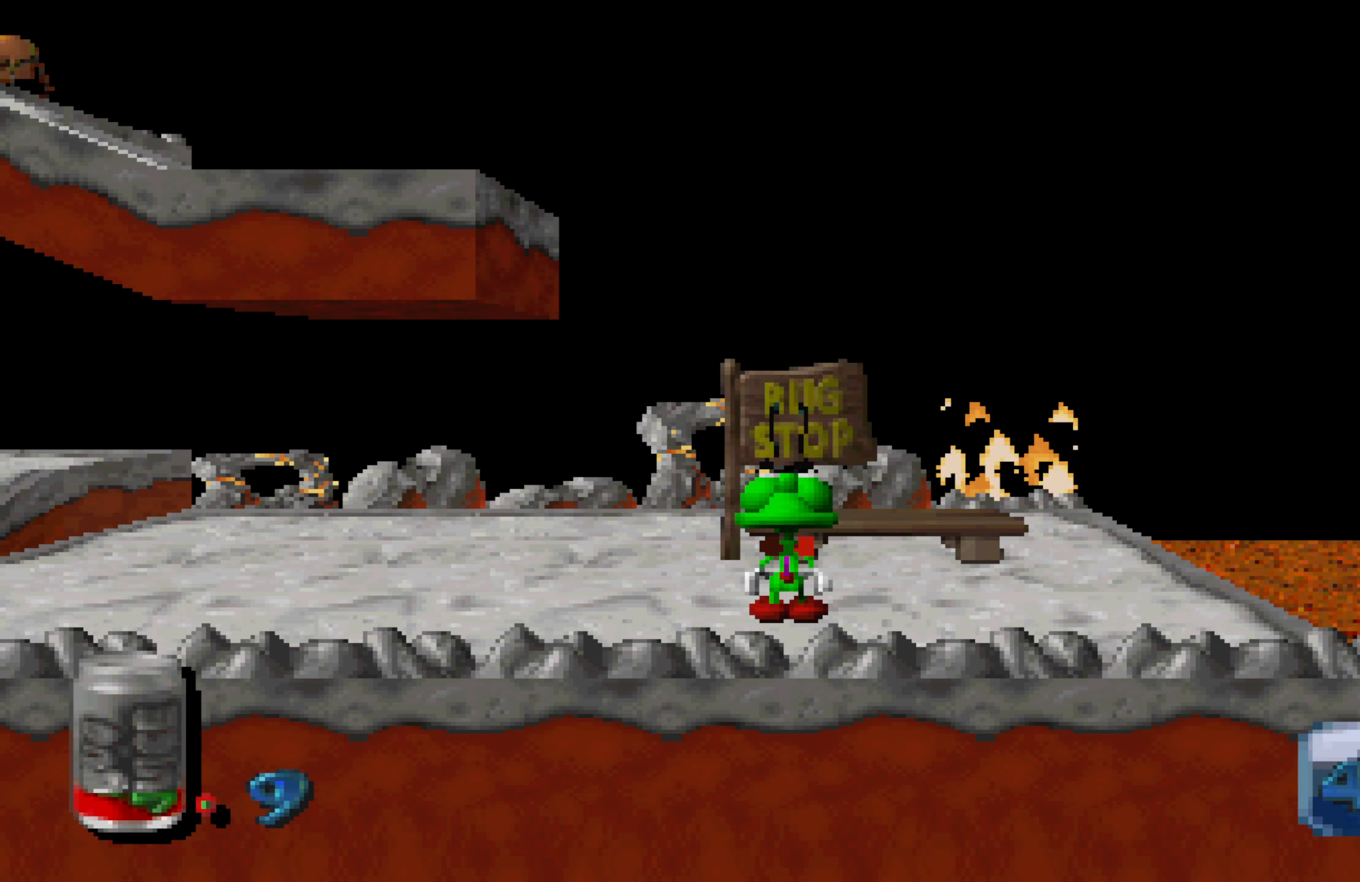
{"dt_ms": 500, "buttons": [], "left_stick": "center", "right_stick": "center", "events": []}
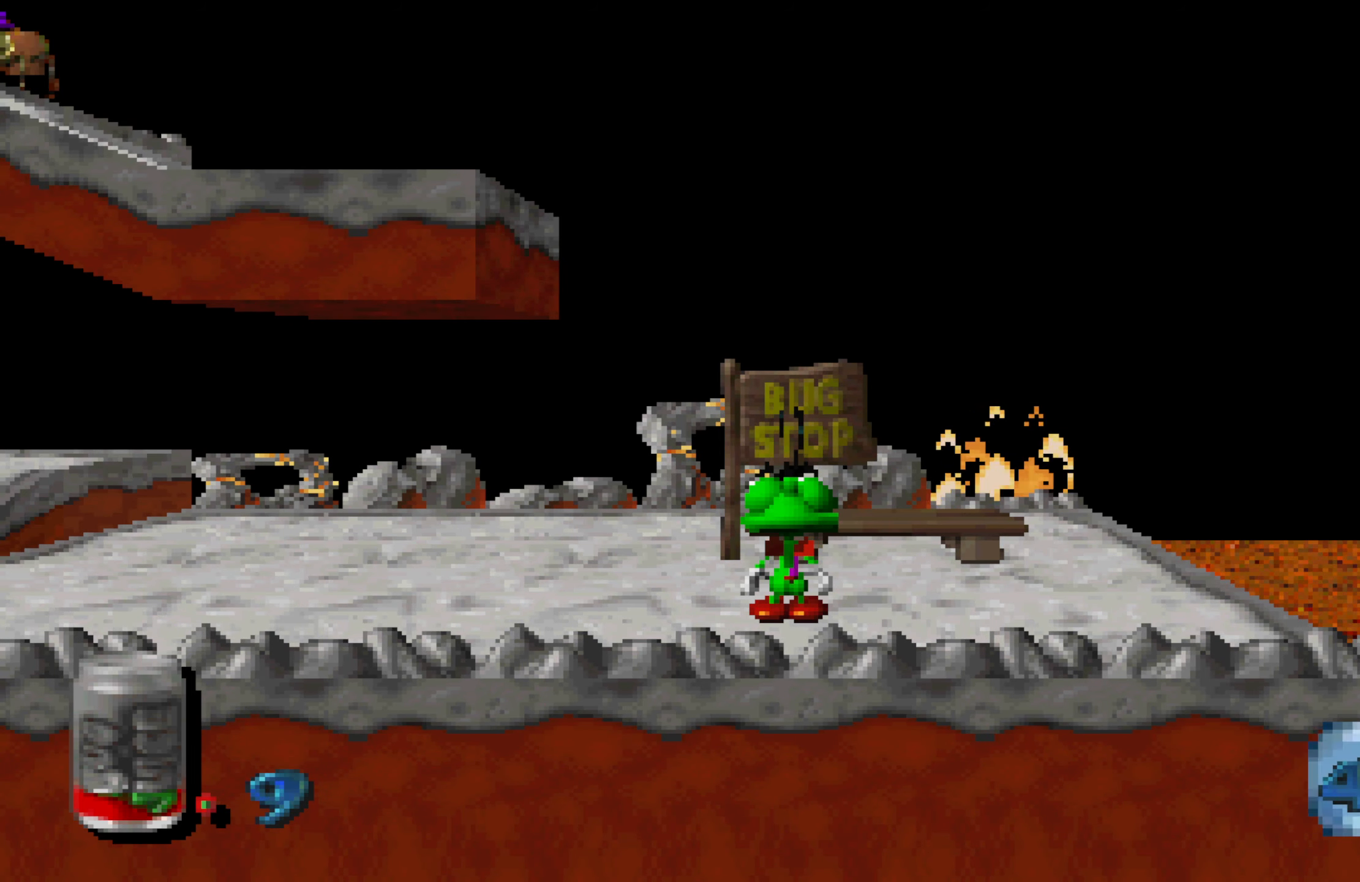
{"dt_ms": 500, "buttons": [], "left_stick": "center", "right_stick": "center", "events": []}
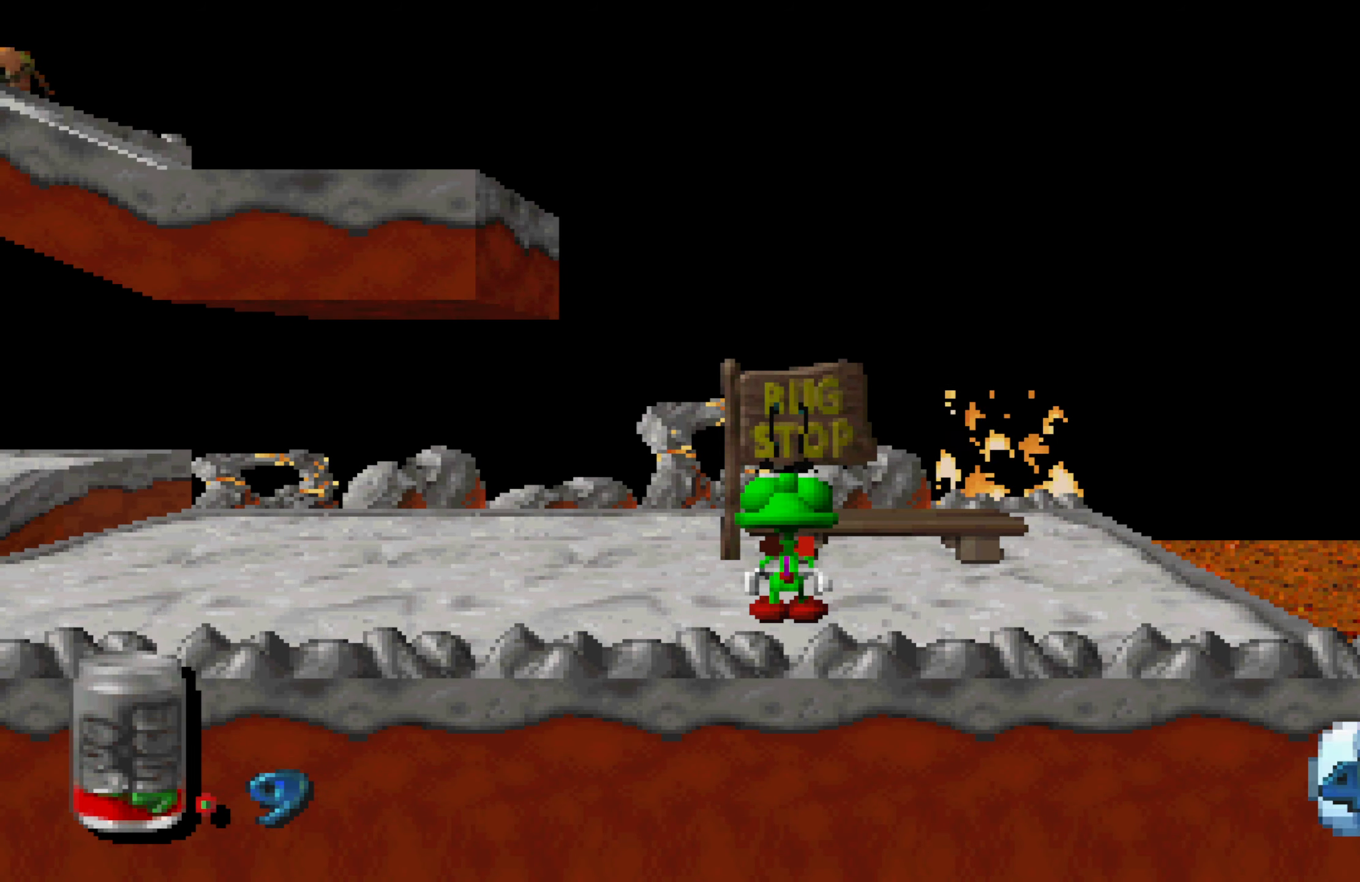
{"dt_ms": 500, "buttons": [], "left_stick": "center", "right_stick": "center", "events": []}
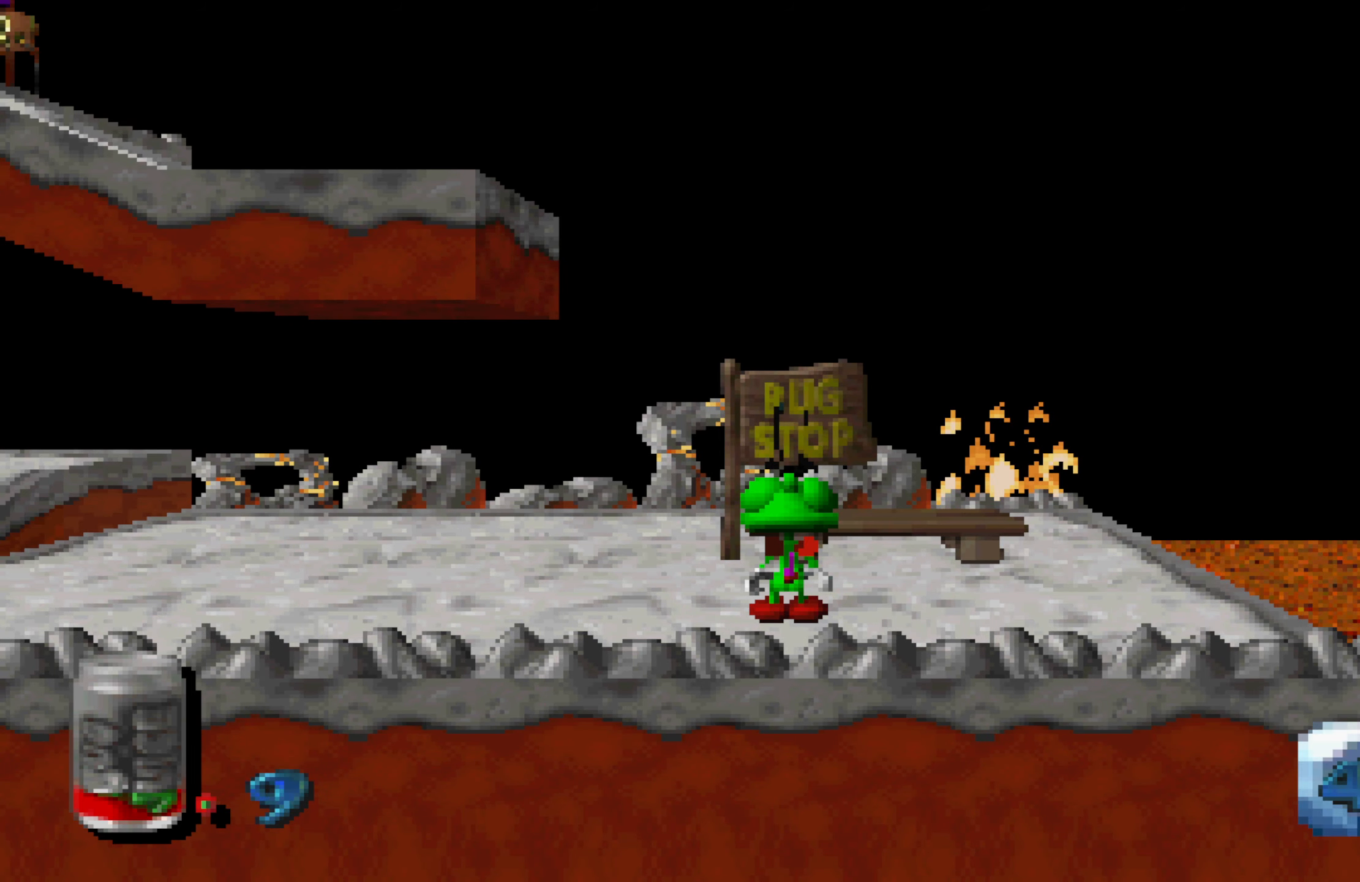
{"dt_ms": 500, "buttons": [], "left_stick": "center", "right_stick": "center", "events": []}
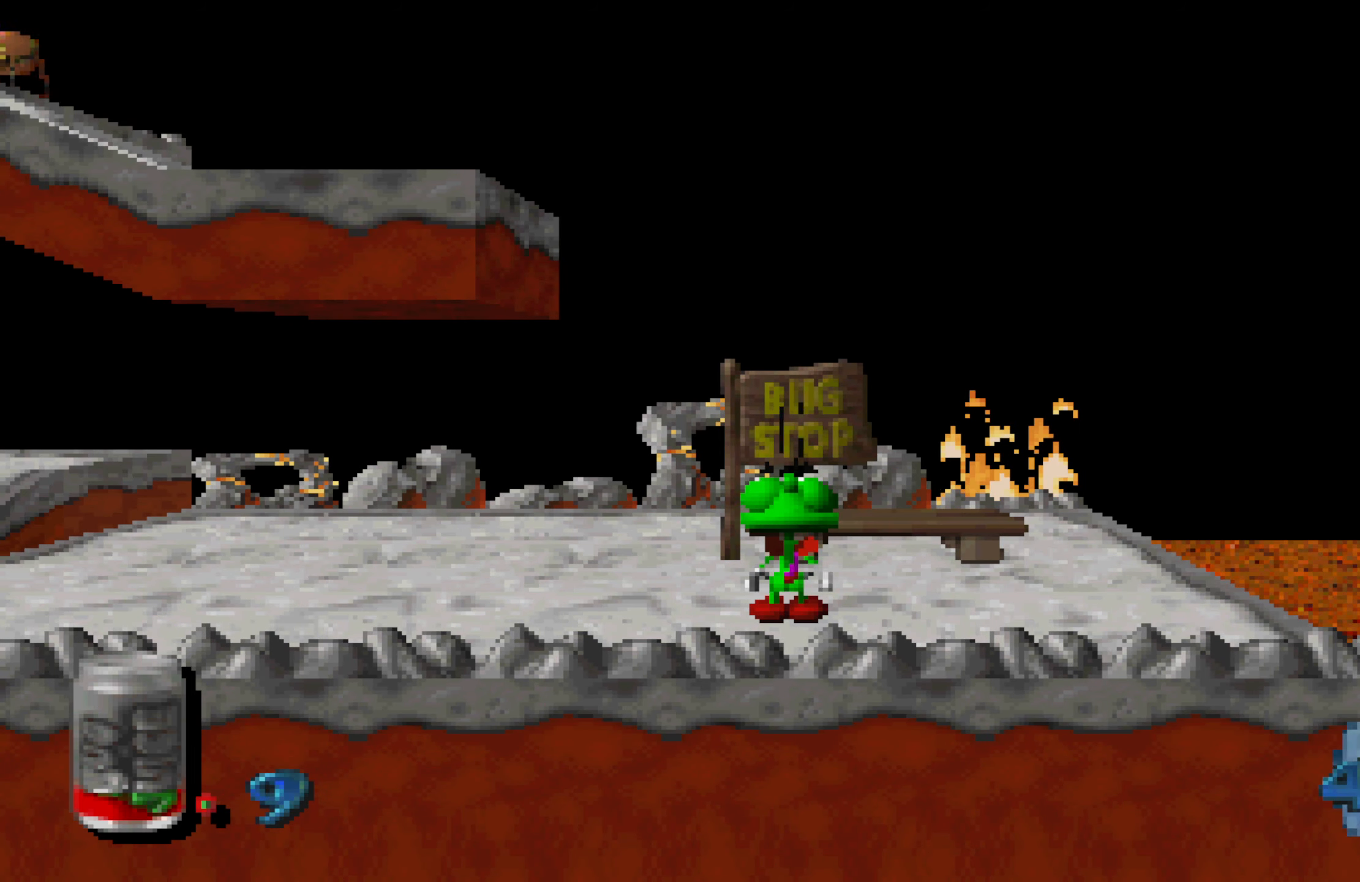
{"dt_ms": 500, "buttons": [], "left_stick": "center", "right_stick": "center", "events": []}
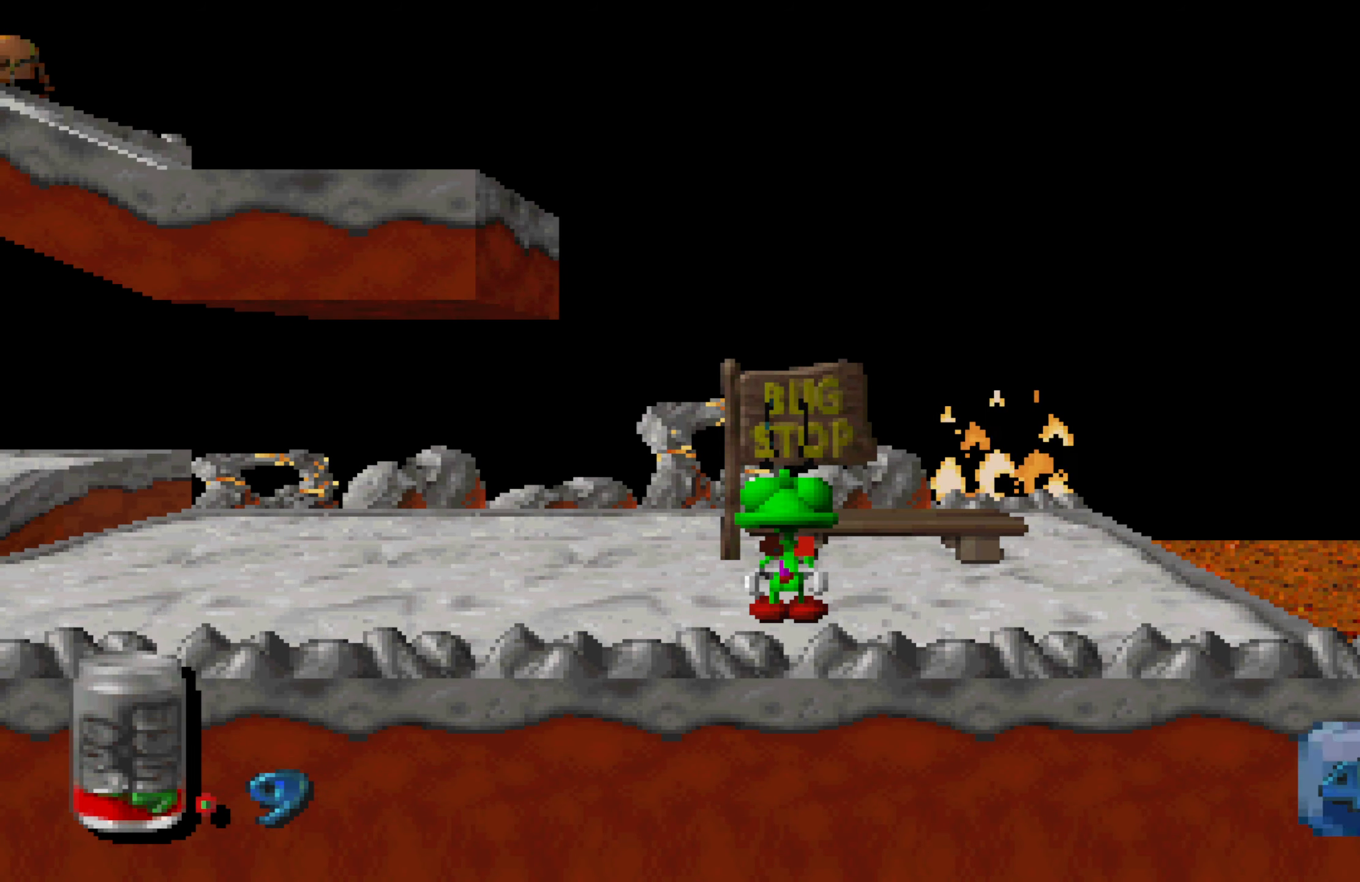
{"dt_ms": 500, "buttons": [], "left_stick": "center", "right_stick": "center", "events": []}
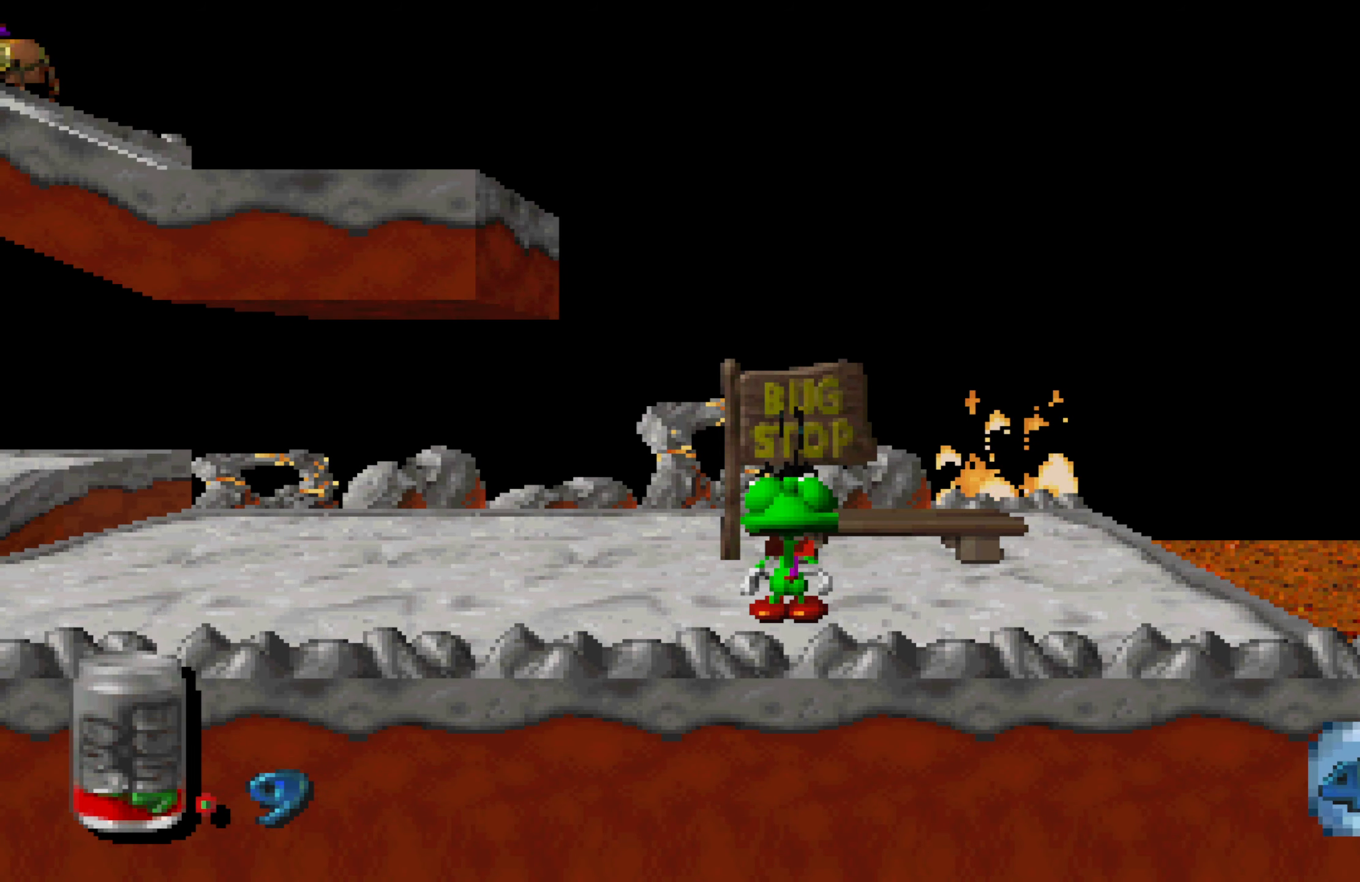
{"dt_ms": 500, "buttons": [], "left_stick": "center", "right_stick": "center", "events": [[267, "left_stick", "up"], [467, "left_stick", "center"]]}
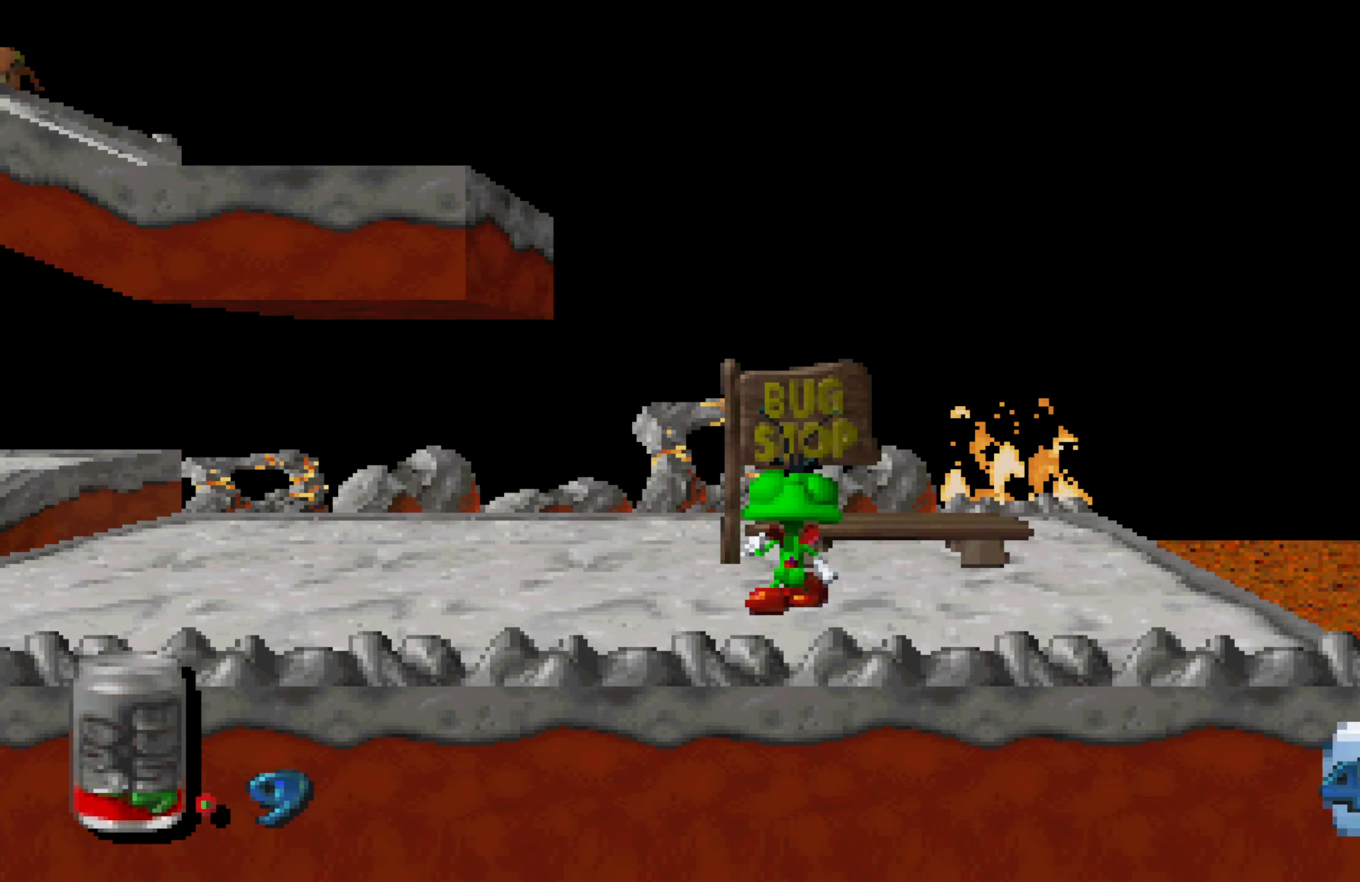
{"dt_ms": 500, "buttons": [], "left_stick": "up-right", "right_stick": "center", "events": [[217, "left_stick", "right"], [467, "left_stick", "up-right"]]}
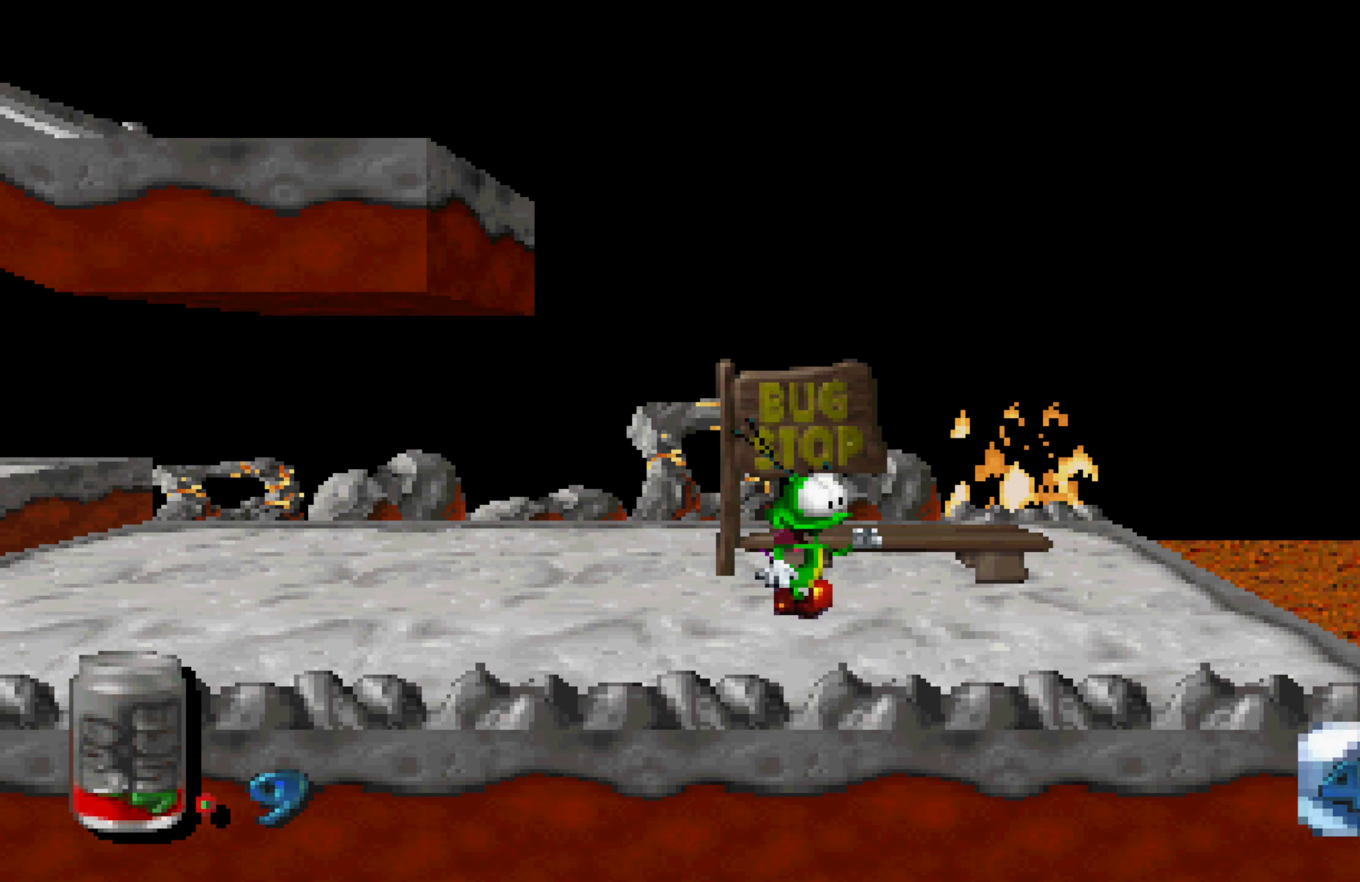
{"dt_ms": 1000, "buttons": [], "left_stick": "center", "right_stick": "center", "events": [[67, "left_stick", "up"], [167, "left_stick", "center"], [434, "left_stick", "up"], [684, "left_stick", "center"]]}
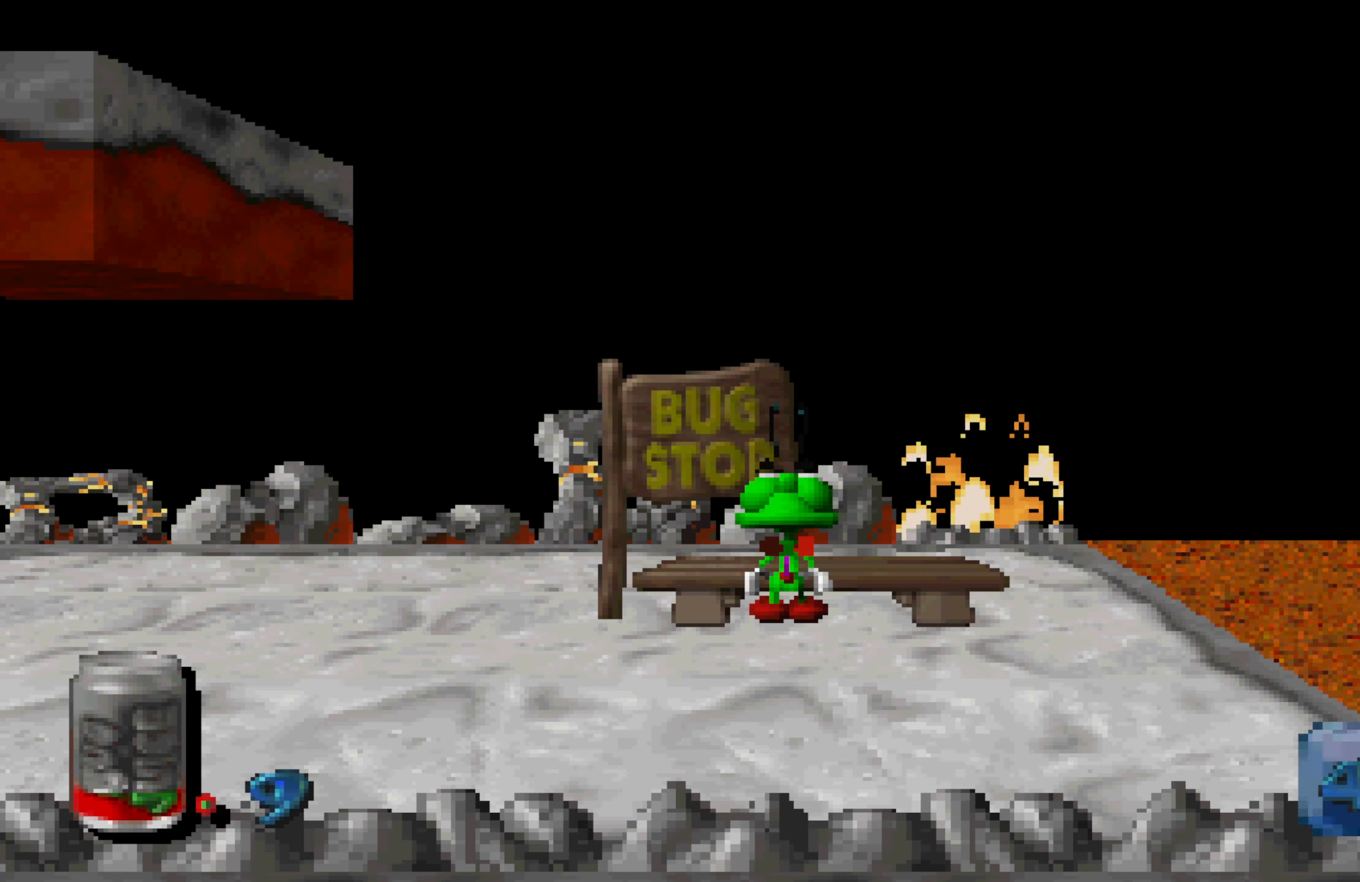
{"dt_ms": 500, "buttons": [], "left_stick": "center", "right_stick": "center", "events": [[34, "left_stick", "up"], [117, "left_stick", "center"], [434, "left_stick", "up"], [484, "left_stick", "center"]]}
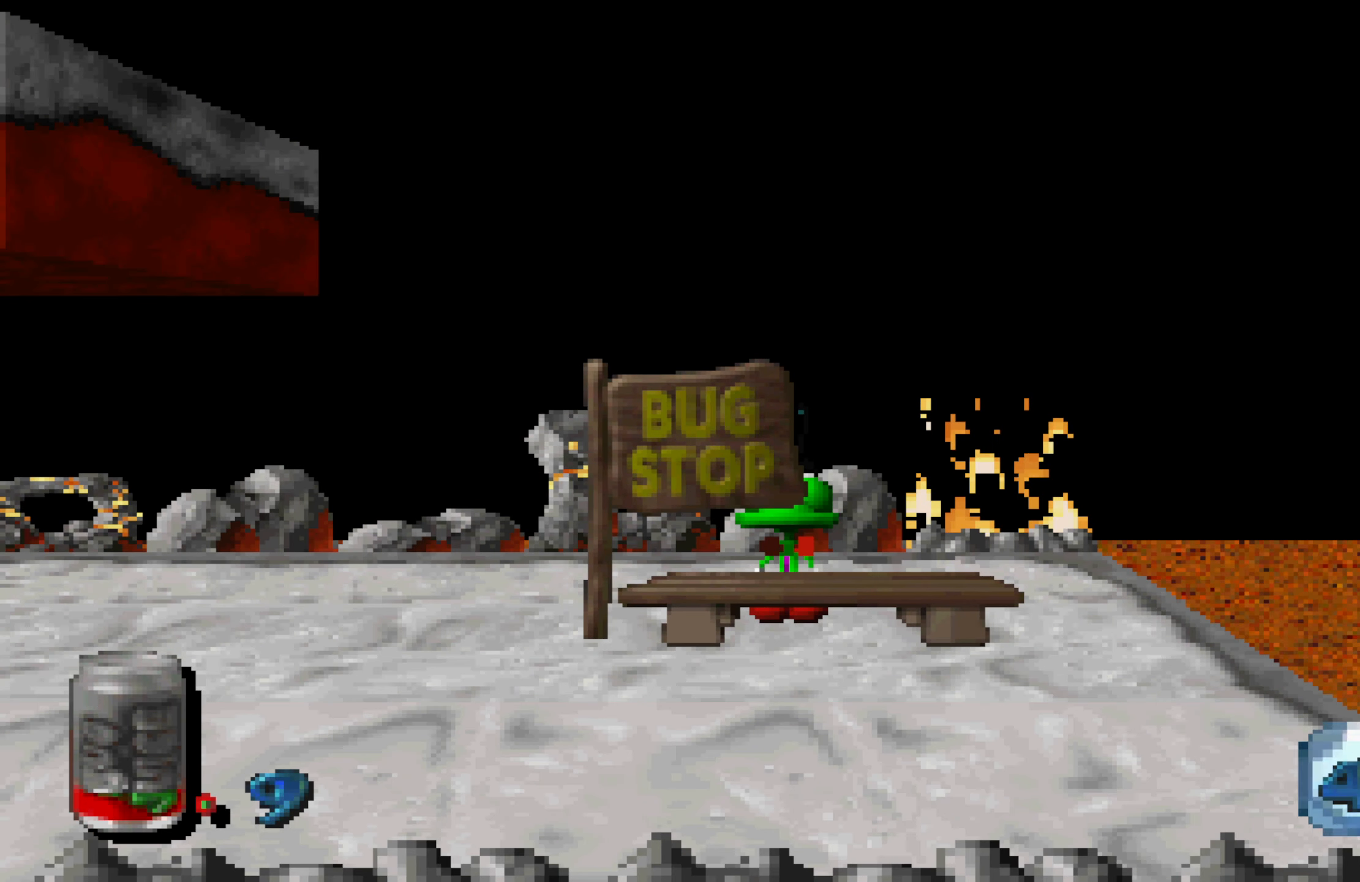
{"dt_ms": 500, "buttons": [], "left_stick": "center", "right_stick": "center", "events": []}
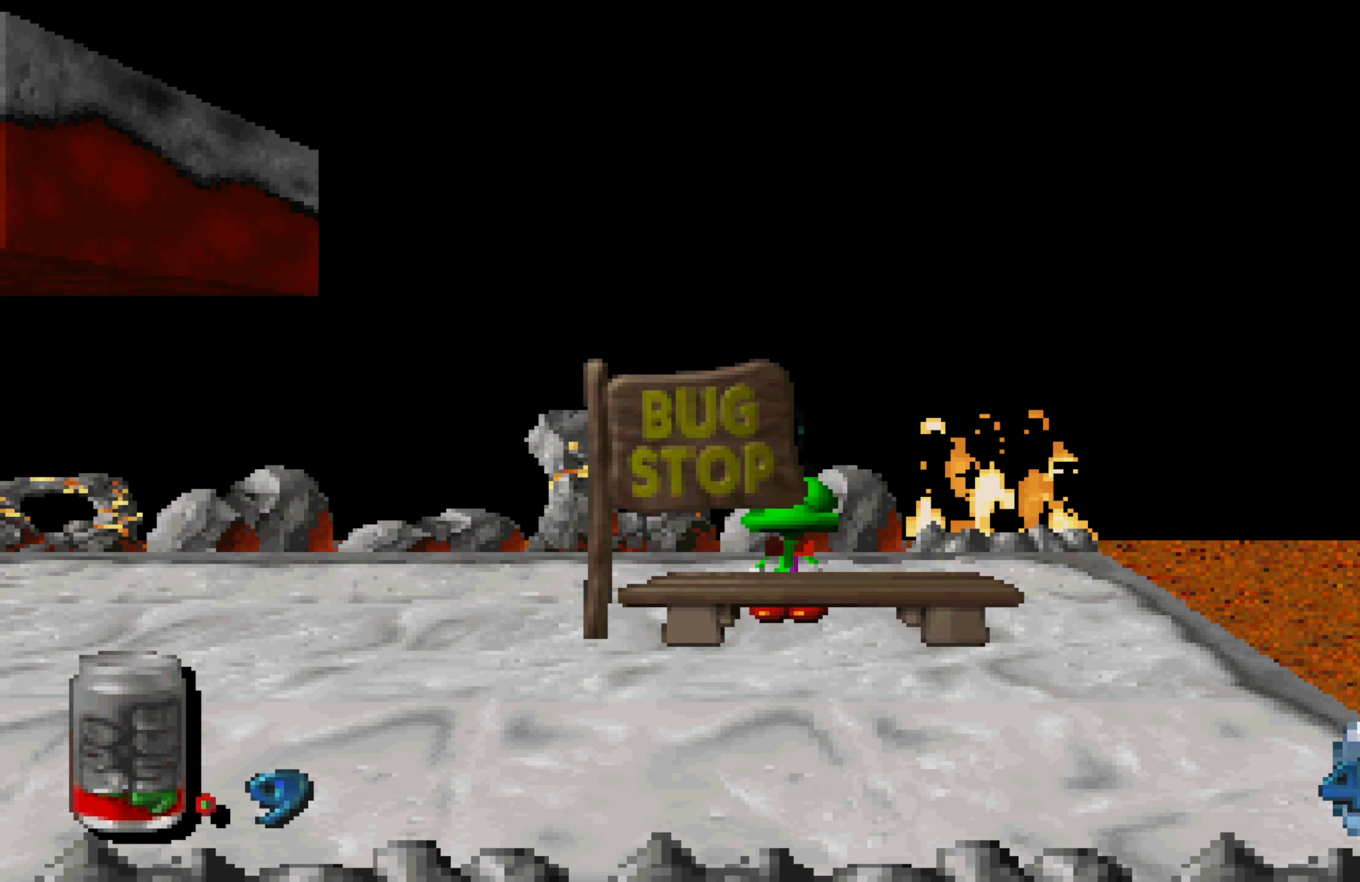
{"dt_ms": 500, "buttons": [], "left_stick": "center", "right_stick": "center", "events": []}
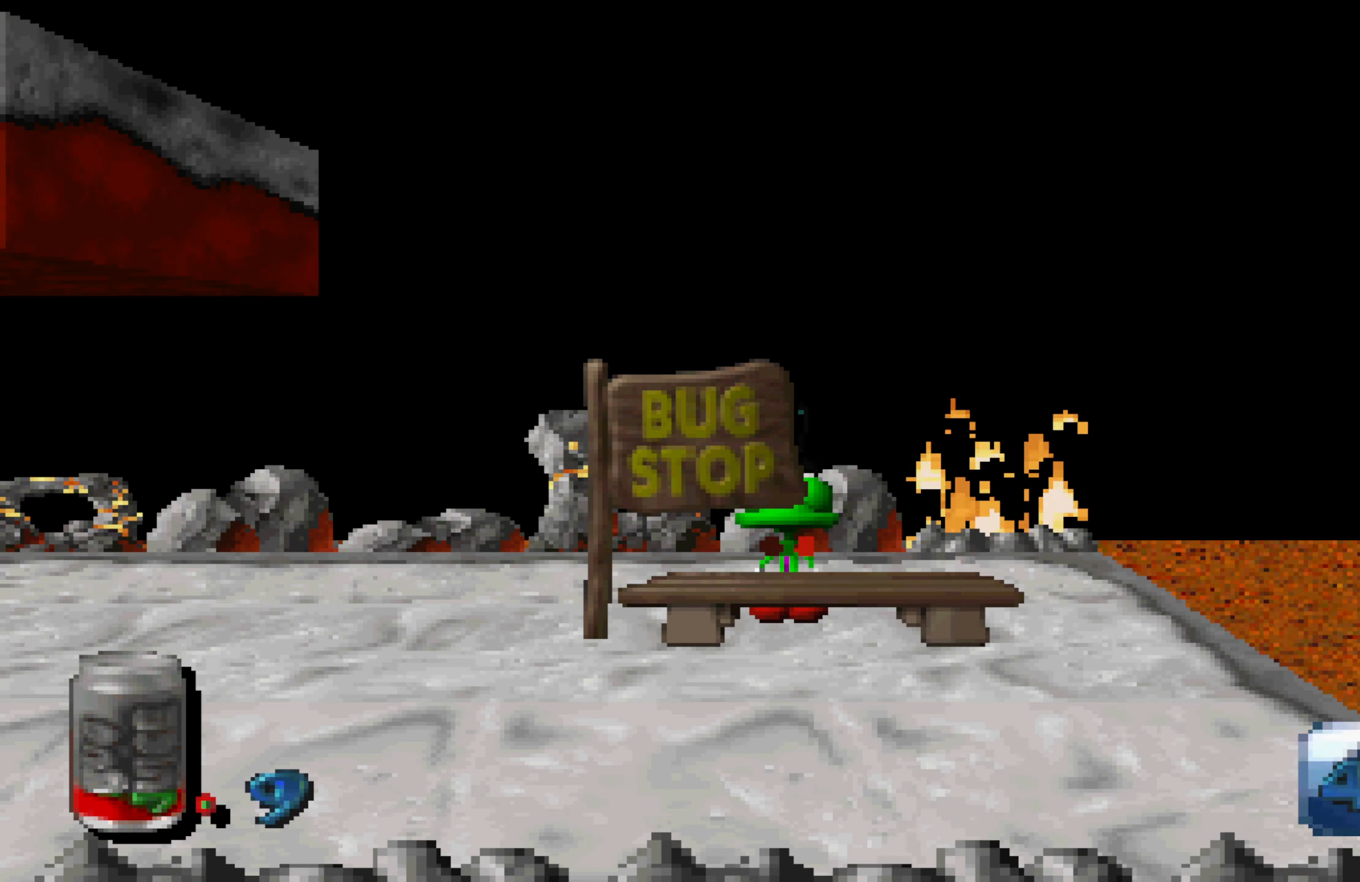
{"dt_ms": 500, "buttons": ["X"], "left_stick": "center", "right_stick": "center", "events": [[250, "X", "down"]]}
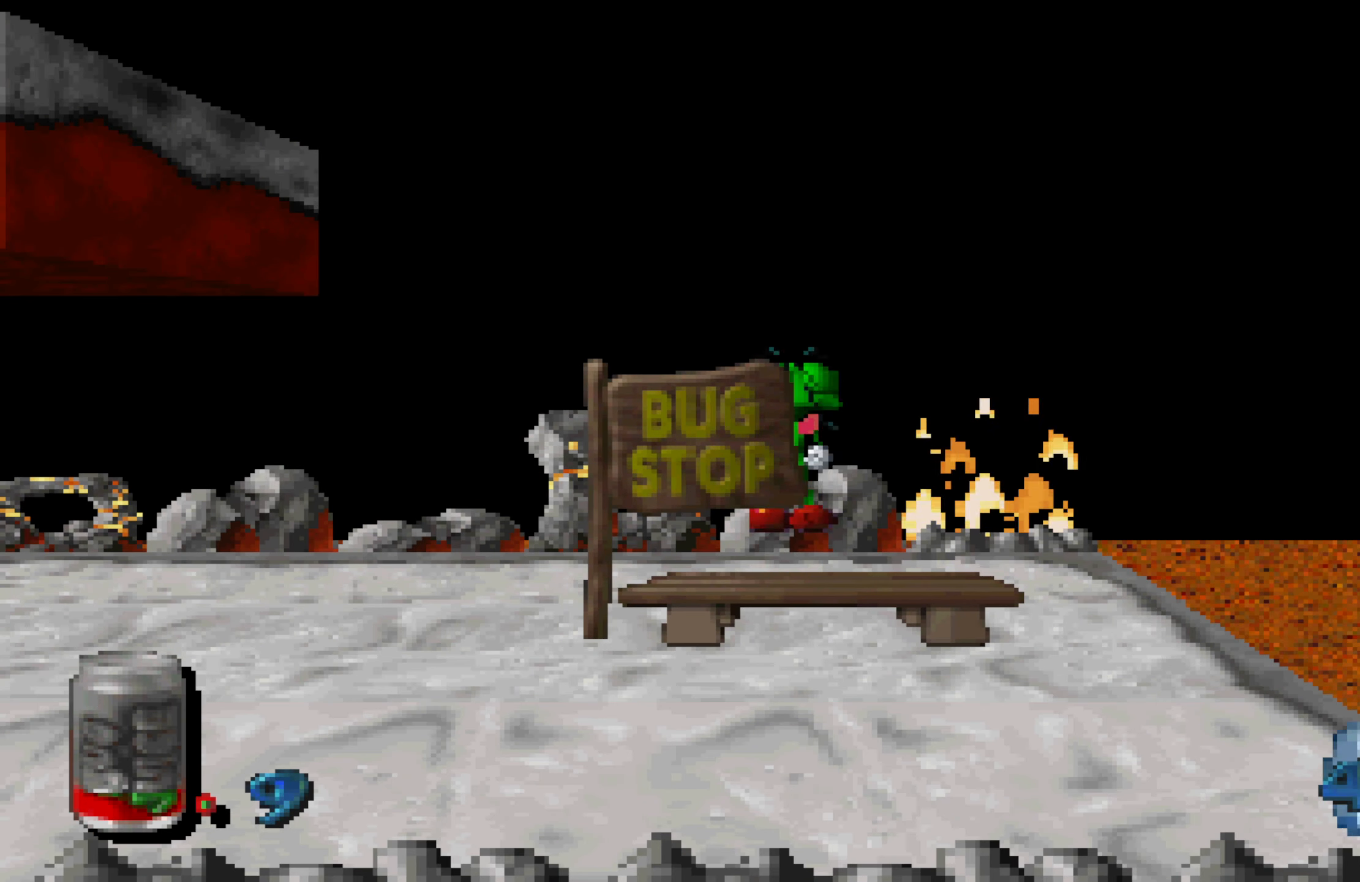
{"dt_ms": 500, "buttons": [], "left_stick": "center", "right_stick": "center", "events": [[200, "X", "up"]]}
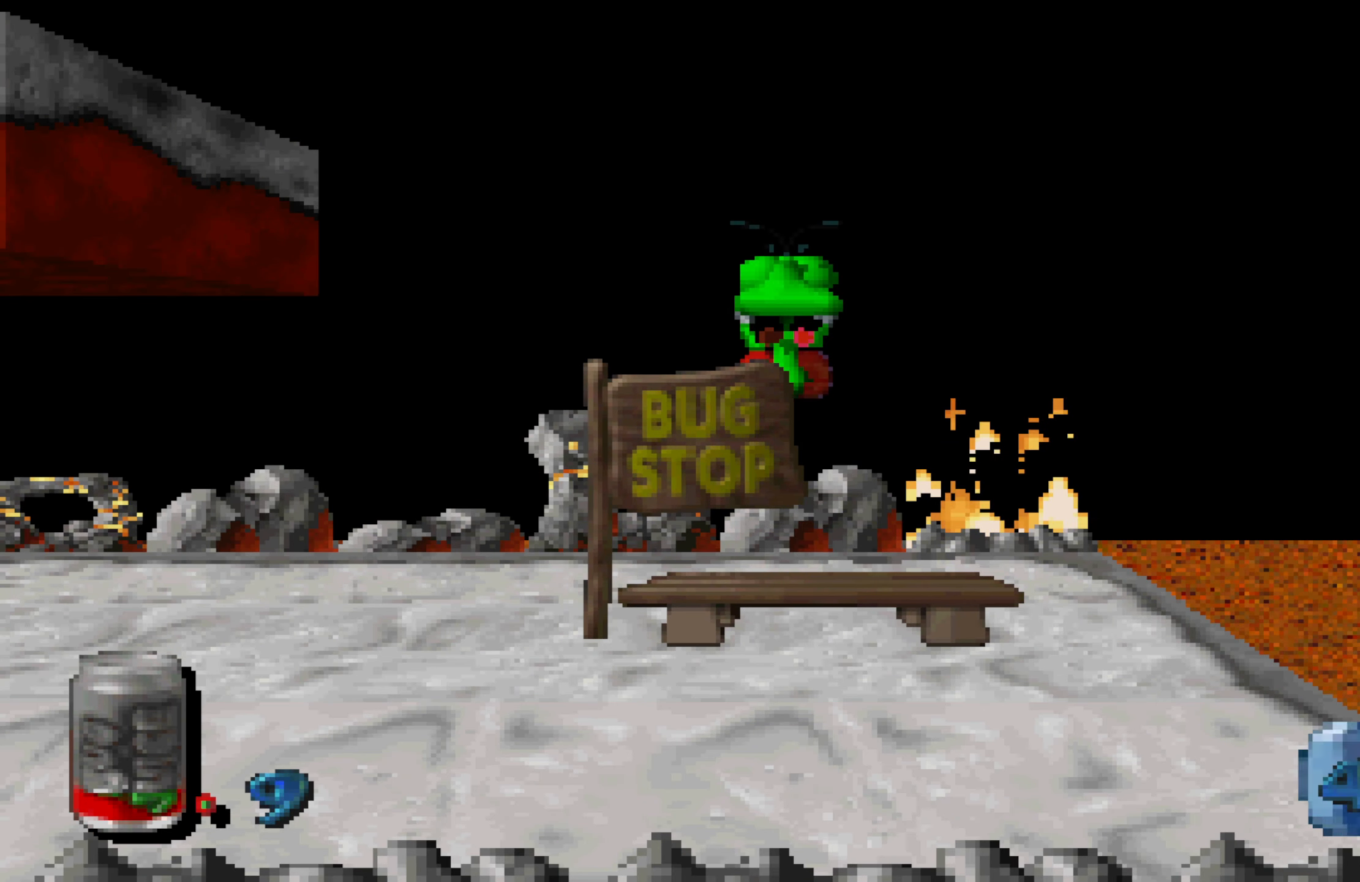
{"dt_ms": 500, "buttons": [], "left_stick": "center", "right_stick": "center", "events": []}
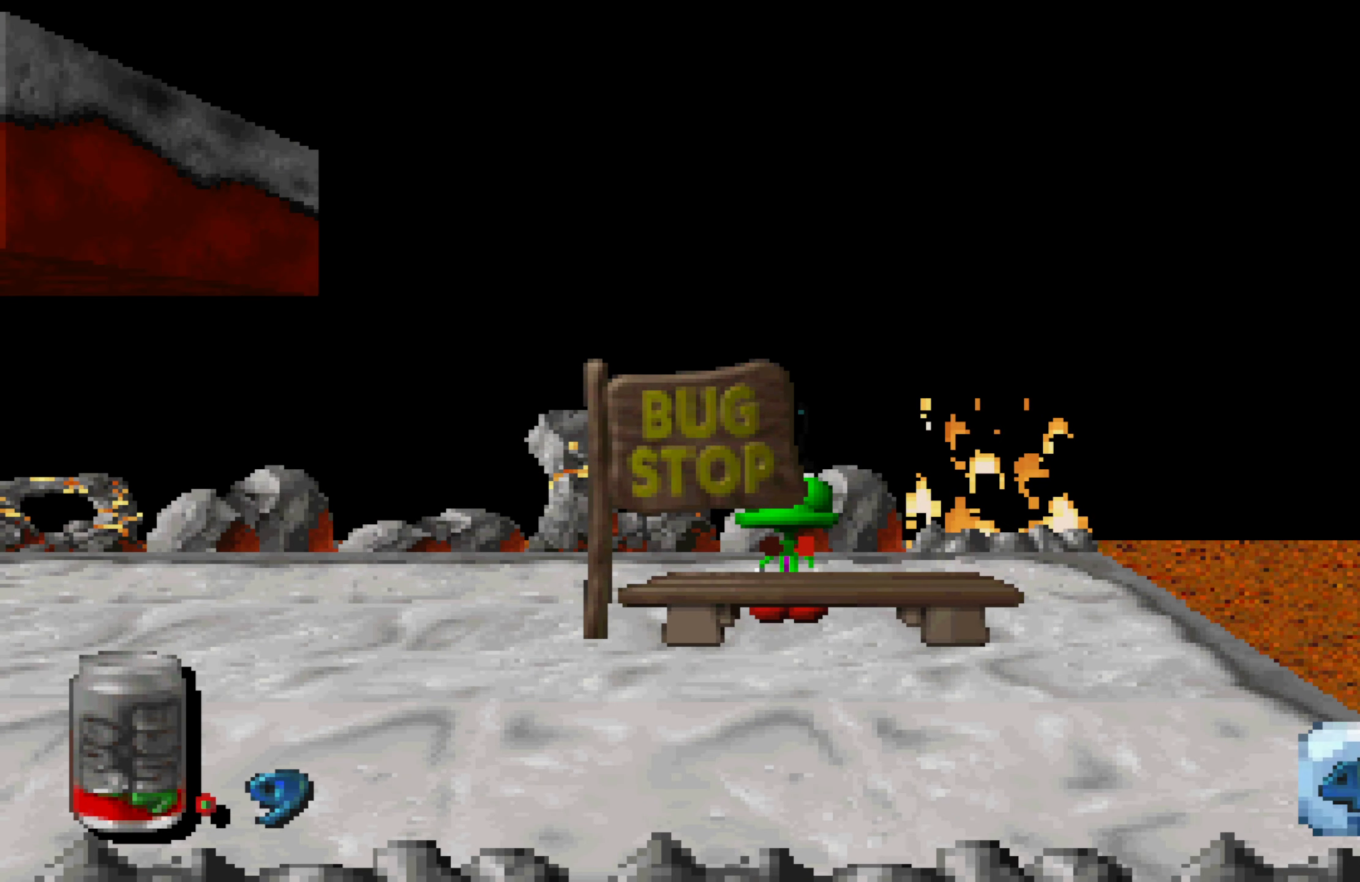
{"dt_ms": 500, "buttons": [], "left_stick": "center", "right_stick": "center", "events": [[216, "left_stick", "down"], [333, "left_stick", "center"]]}
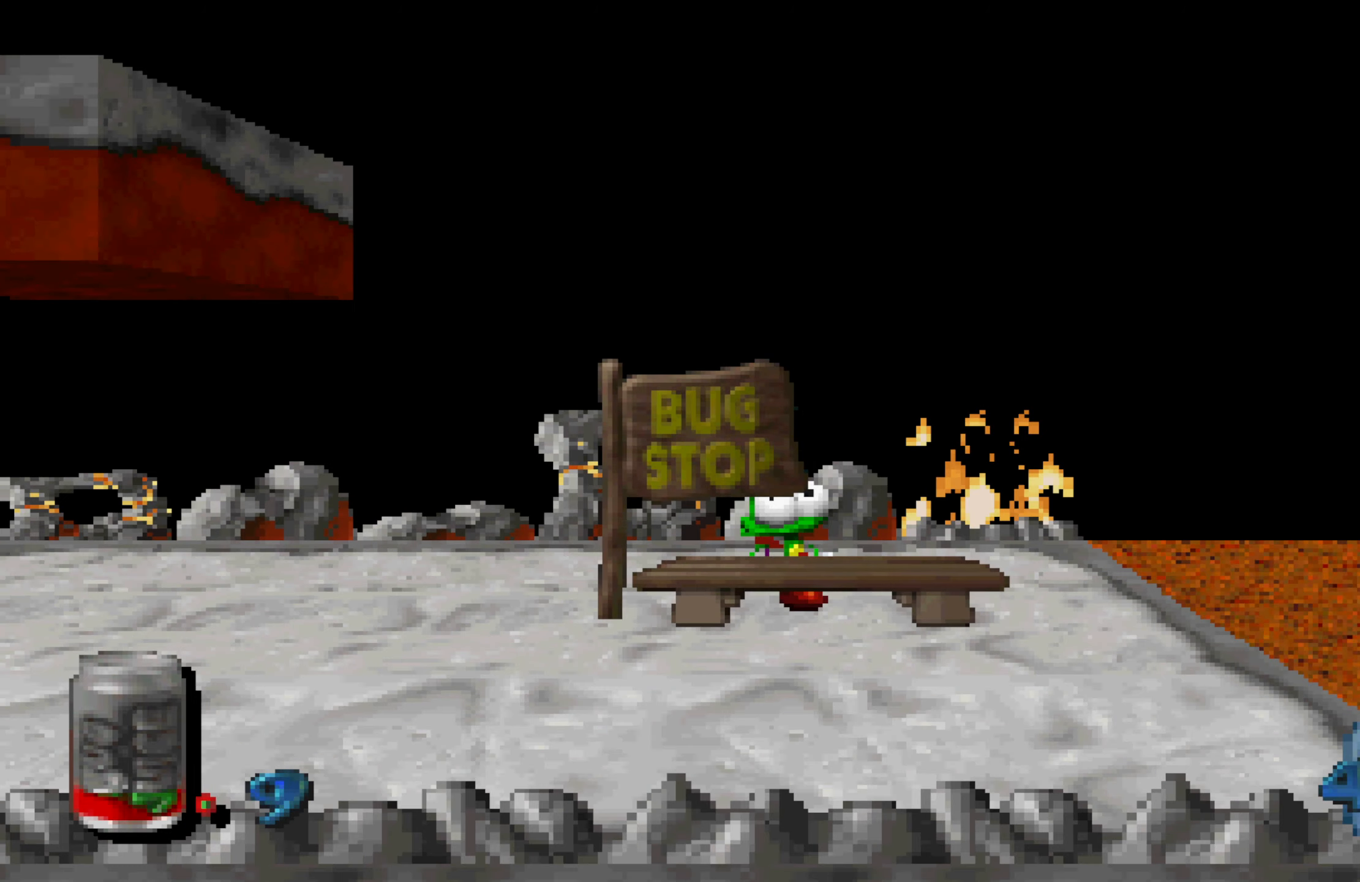
{"dt_ms": 500, "buttons": [], "left_stick": "center", "right_stick": "center", "events": [[166, "X", "down"], [316, "X", "up"]]}
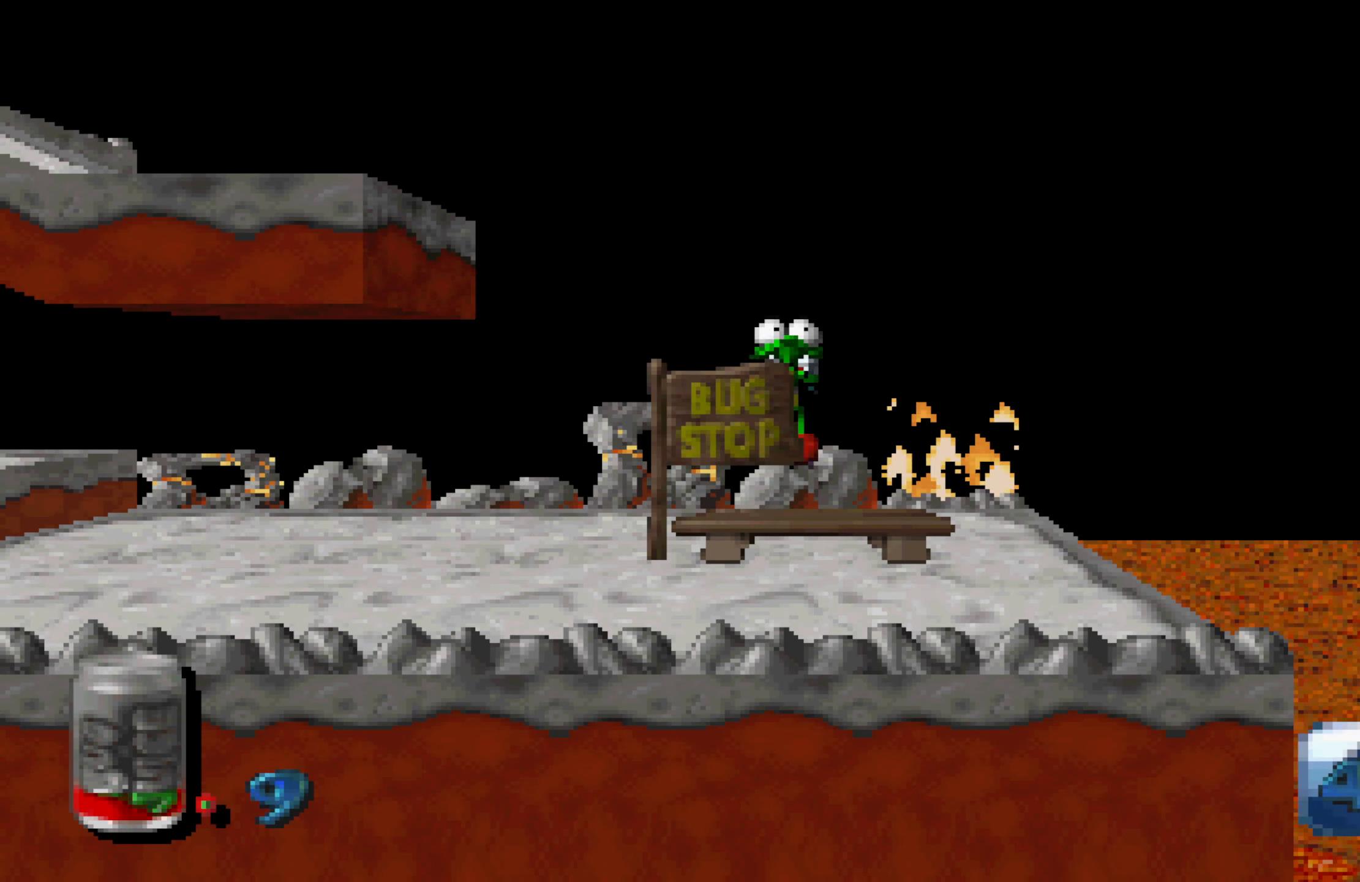
{"dt_ms": 500, "buttons": [], "left_stick": "center", "right_stick": "center", "events": []}
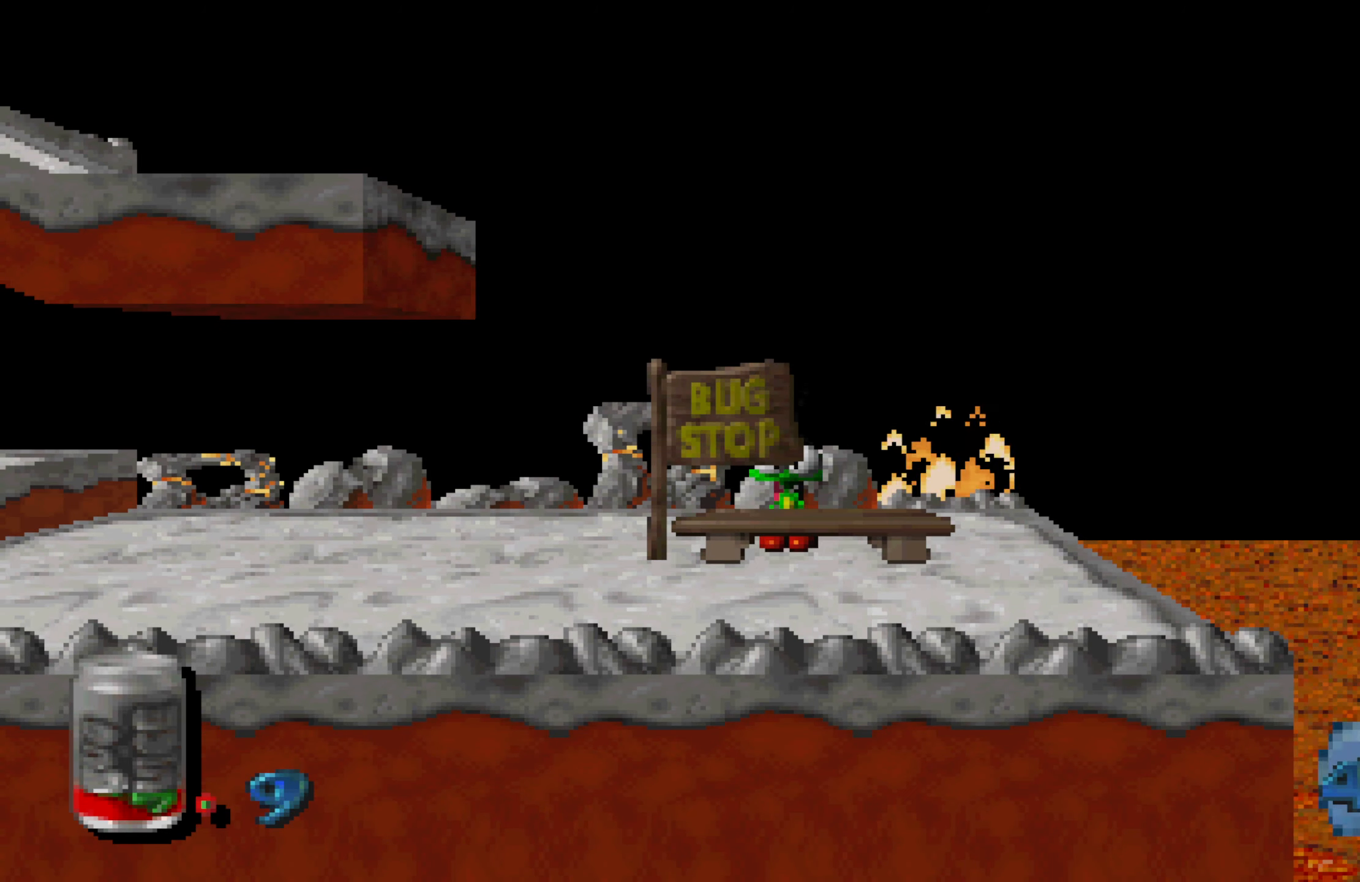
{"dt_ms": 500, "buttons": [], "left_stick": "down", "right_stick": "center", "events": [[400, "left_stick", "down"]]}
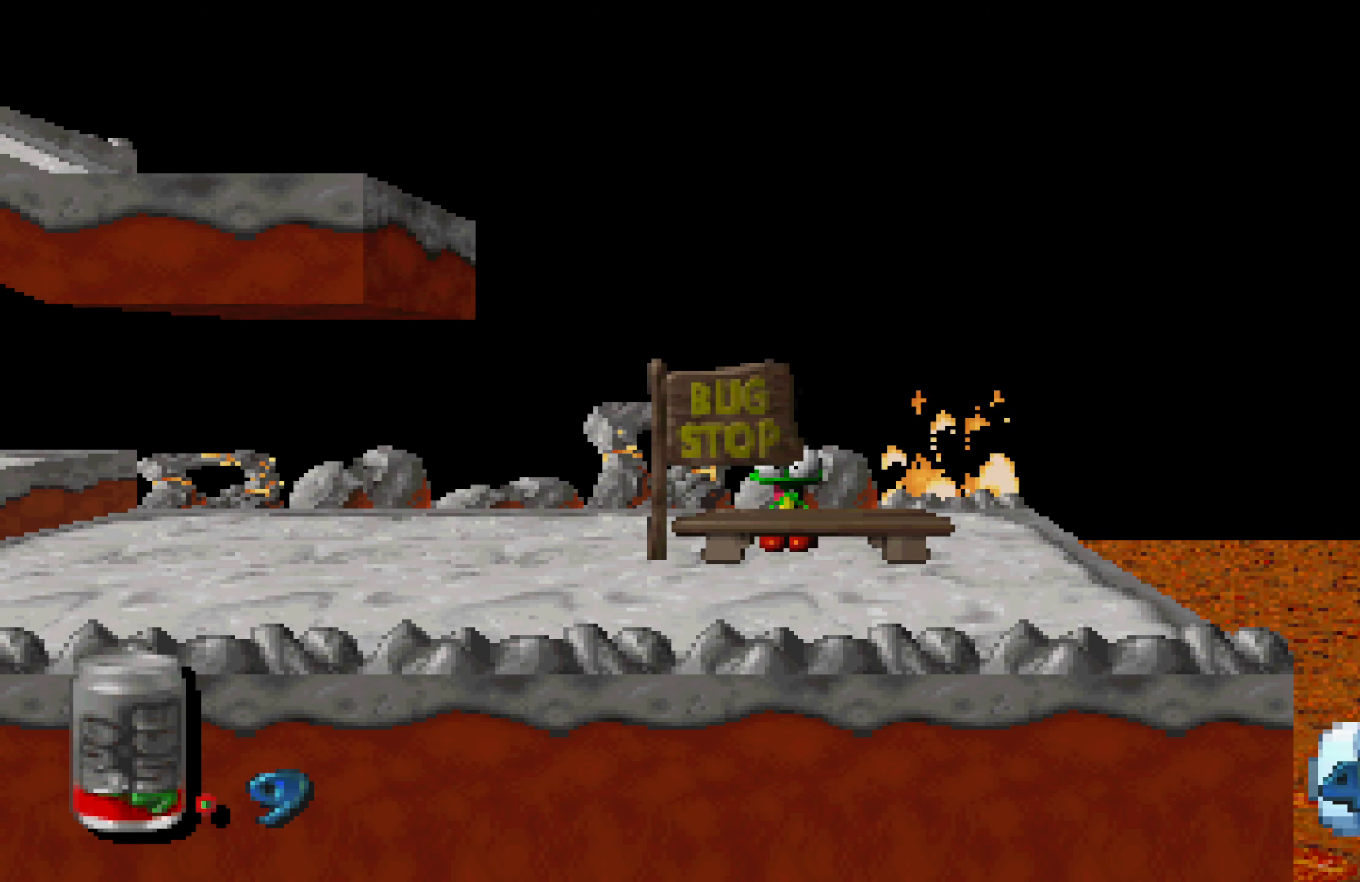
{"dt_ms": 500, "buttons": [], "left_stick": "center", "right_stick": "center", "events": [[50, "left_stick", "center"], [300, "X", "down"], [450, "X", "up"]]}